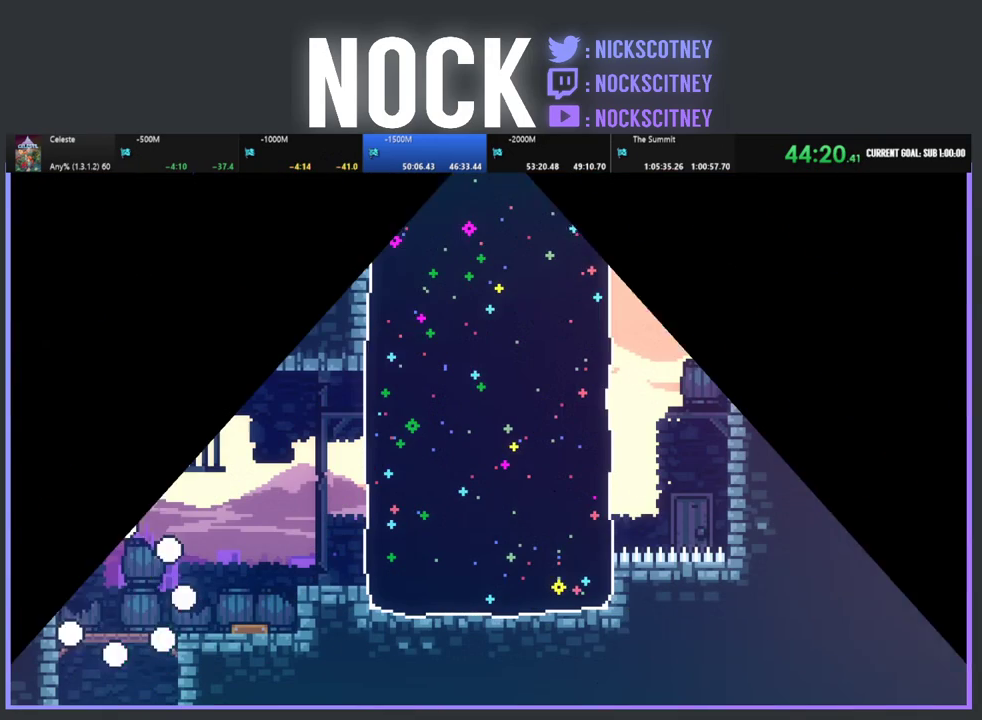
Gameplay with a controller (PlayStation layout); each line is a JSON object with the inputs held at the frame after it. "events" lists button and stick changes between this image and that frame as [ms after this image, input, new state], when the widget could be followed in between. Not read: R3 right_stick.
{"buttons": ["R2", "DPAD_RIGHT"], "left_stick": "center", "events": []}
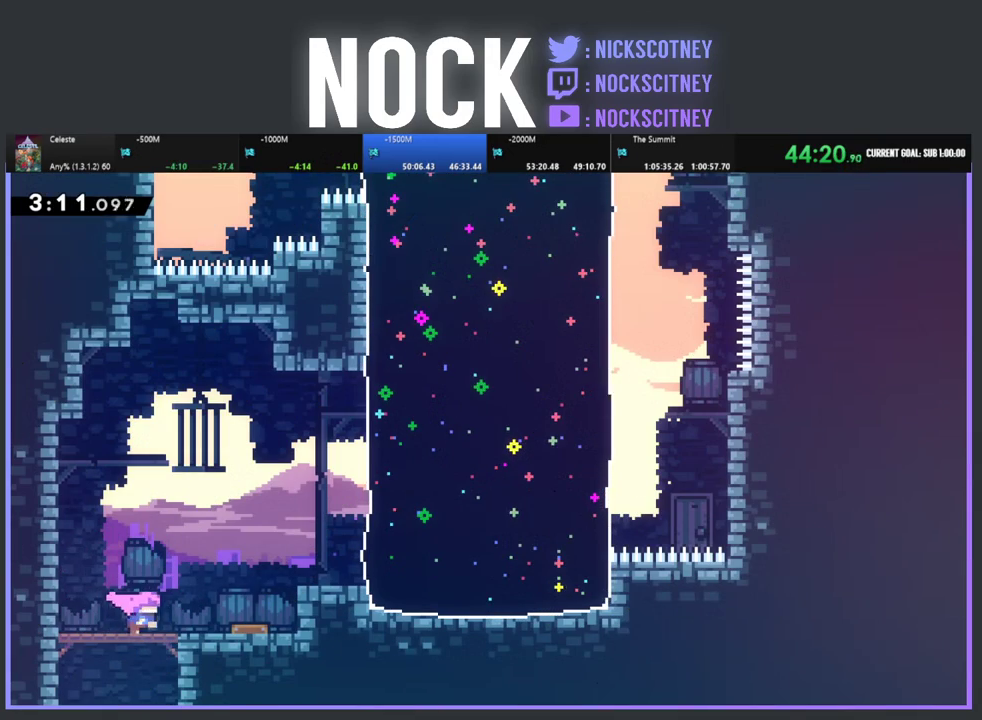
{"buttons": ["R2", "DPAD_UP", "DPAD_RIGHT"], "left_stick": "center", "events": [[500, "DPAD_UP", "down"]]}
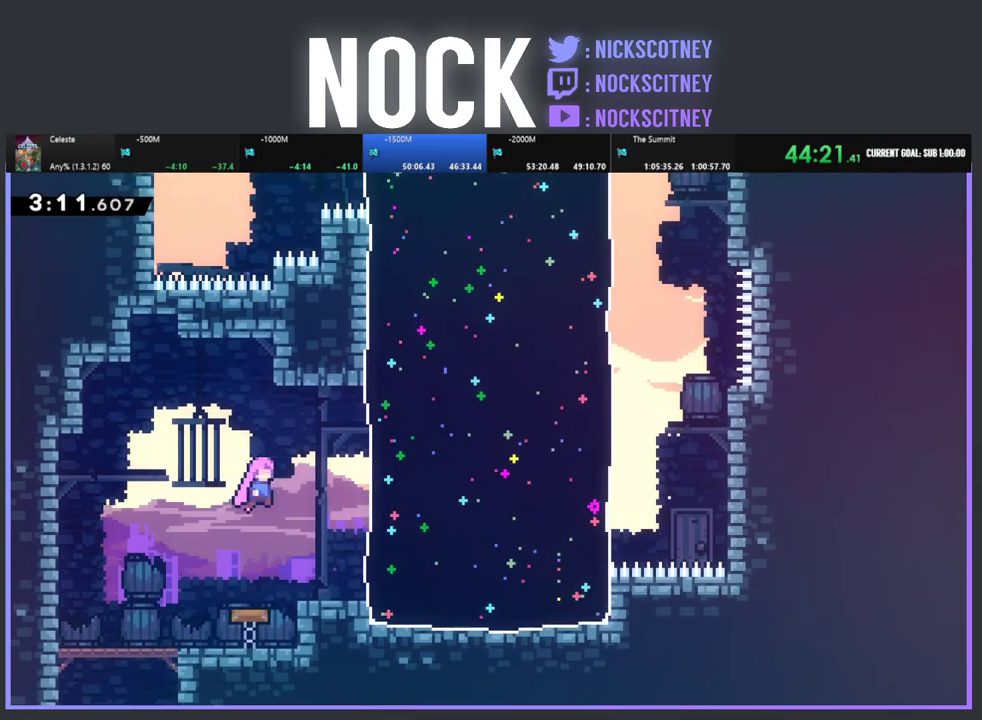
{"buttons": ["CIRCLE", "R2", "DPAD_UP", "DPAD_RIGHT"], "left_stick": "center", "events": [[250, "CIRCLE", "down"]]}
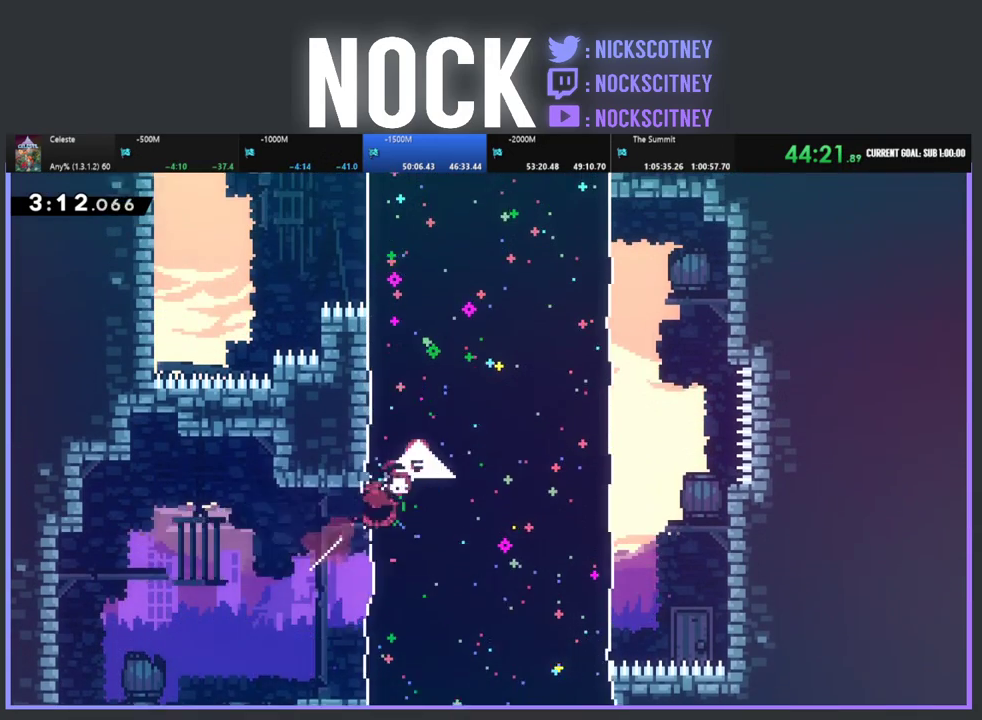
{"buttons": ["R2", "DPAD_UP", "DPAD_LEFT"], "left_stick": "center", "events": [[67, "CIRCLE", "up"], [317, "DPAD_RIGHT", "up"], [483, "DPAD_LEFT", "down"]]}
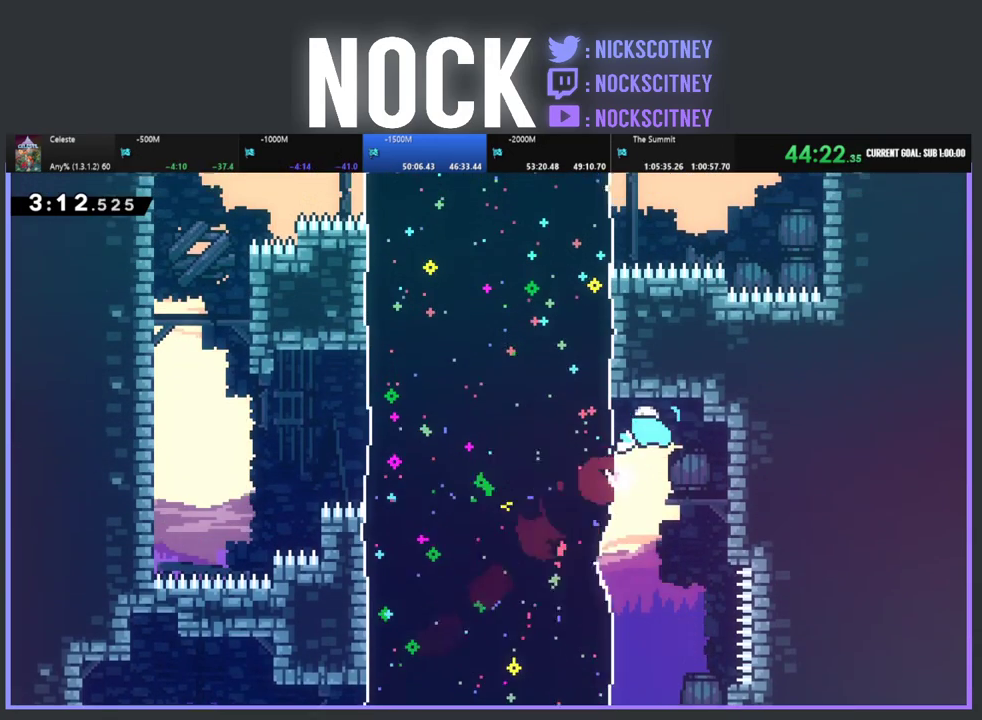
{"buttons": ["R2"], "left_stick": "center", "events": [[17, "CIRCLE", "down"], [333, "CIRCLE", "up"], [333, "DPAD_LEFT", "up"], [367, "DPAD_UP", "up"]]}
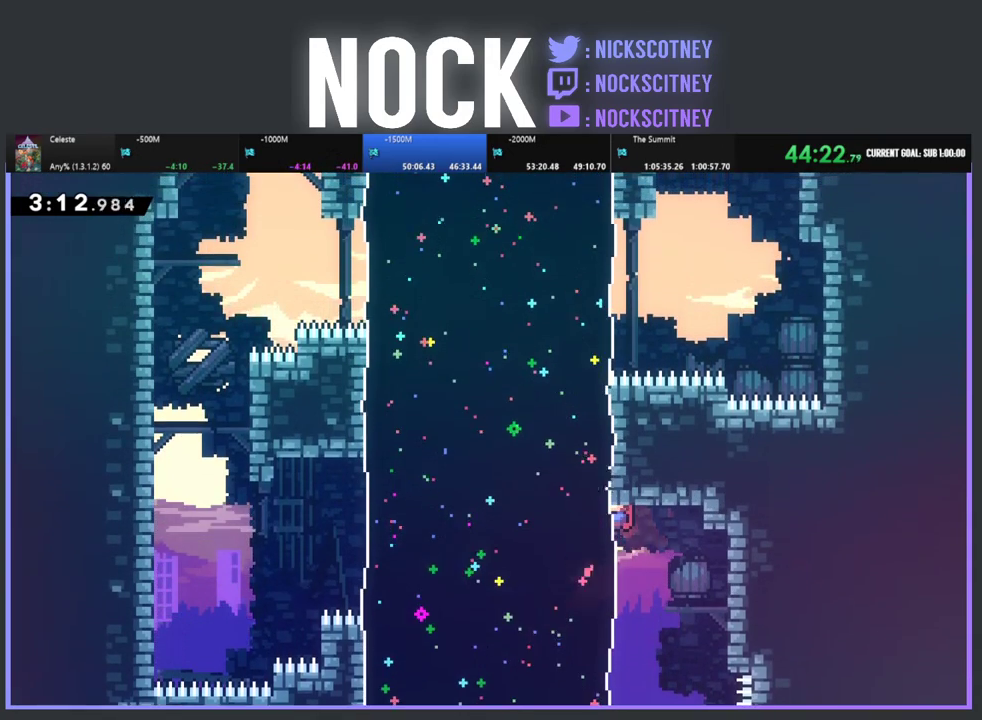
{"buttons": ["R2", "DPAD_DOWN"], "left_stick": "center", "events": [[467, "DPAD_DOWN", "down"]]}
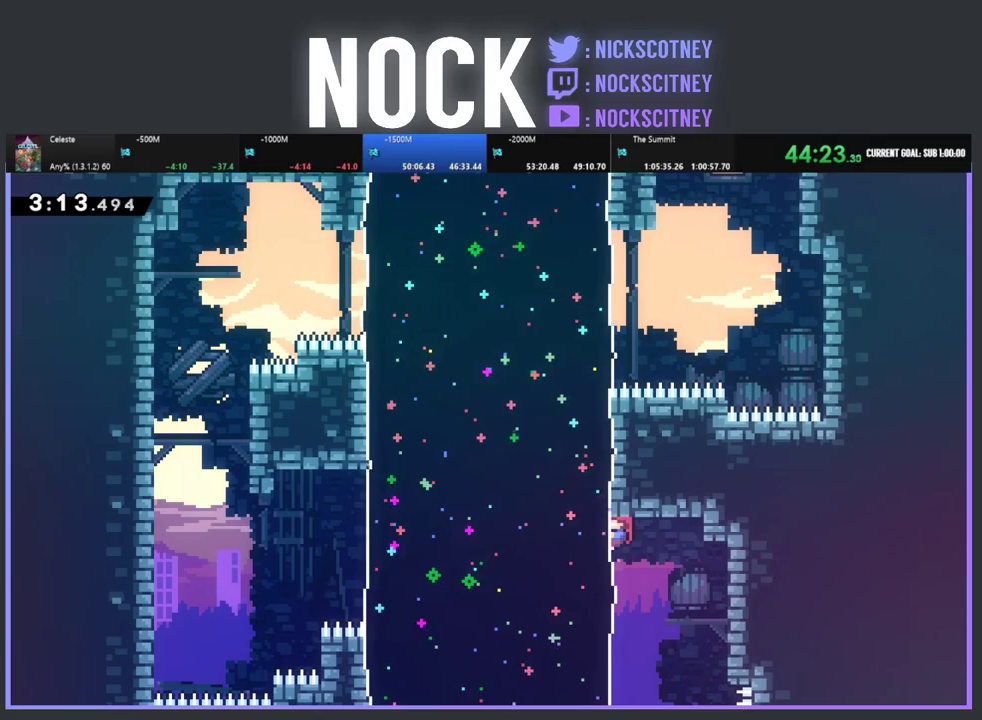
{"buttons": ["CIRCLE", "R2", "DPAD_UP", "DPAD_LEFT"], "left_stick": "center", "events": [[17, "DPAD_DOWN", "up"], [283, "DPAD_LEFT", "down"], [300, "CIRCLE", "down"], [333, "DPAD_UP", "down"]]}
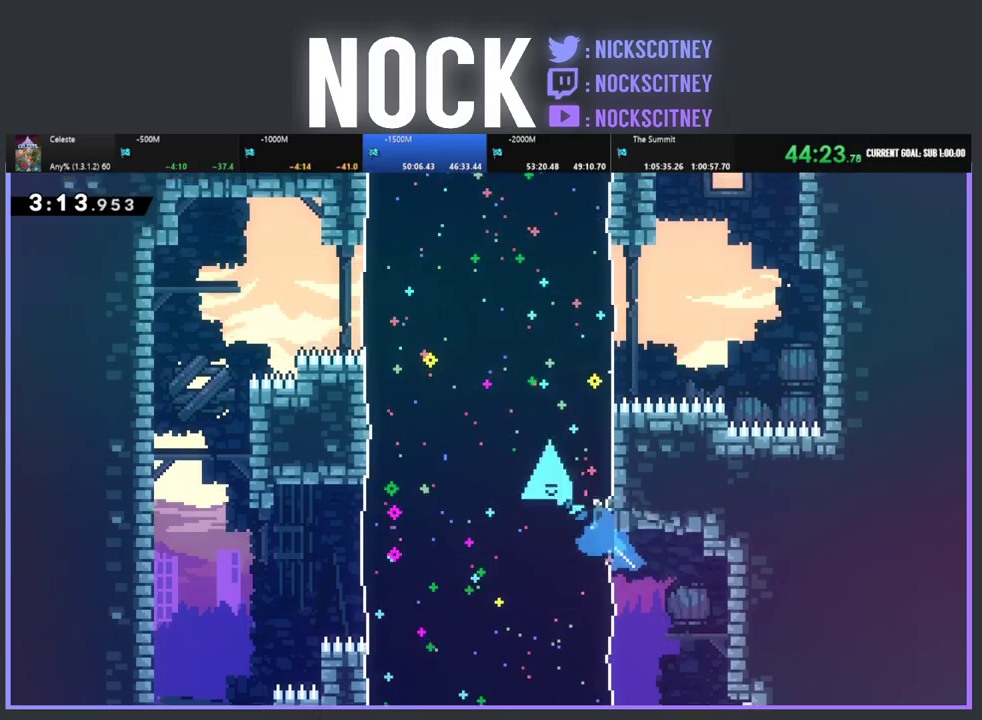
{"buttons": ["CIRCLE", "R2", "DPAD_UP", "DPAD_RIGHT"], "left_stick": "center", "events": [[50, "CIRCLE", "up"], [200, "DPAD_LEFT", "up"], [200, "DPAD_UP", "up"], [383, "DPAD_RIGHT", "down"], [483, "DPAD_UP", "down"], [500, "CIRCLE", "down"]]}
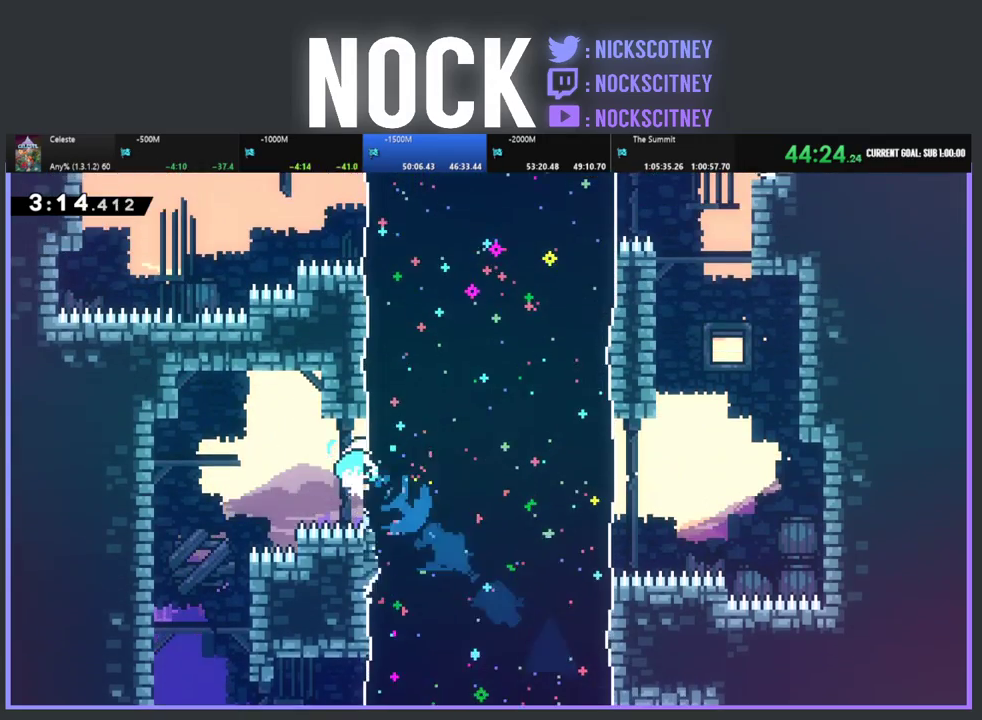
{"buttons": ["R2"], "left_stick": "center", "events": [[317, "CIRCLE", "up"], [433, "DPAD_RIGHT", "up"], [483, "DPAD_UP", "up"]]}
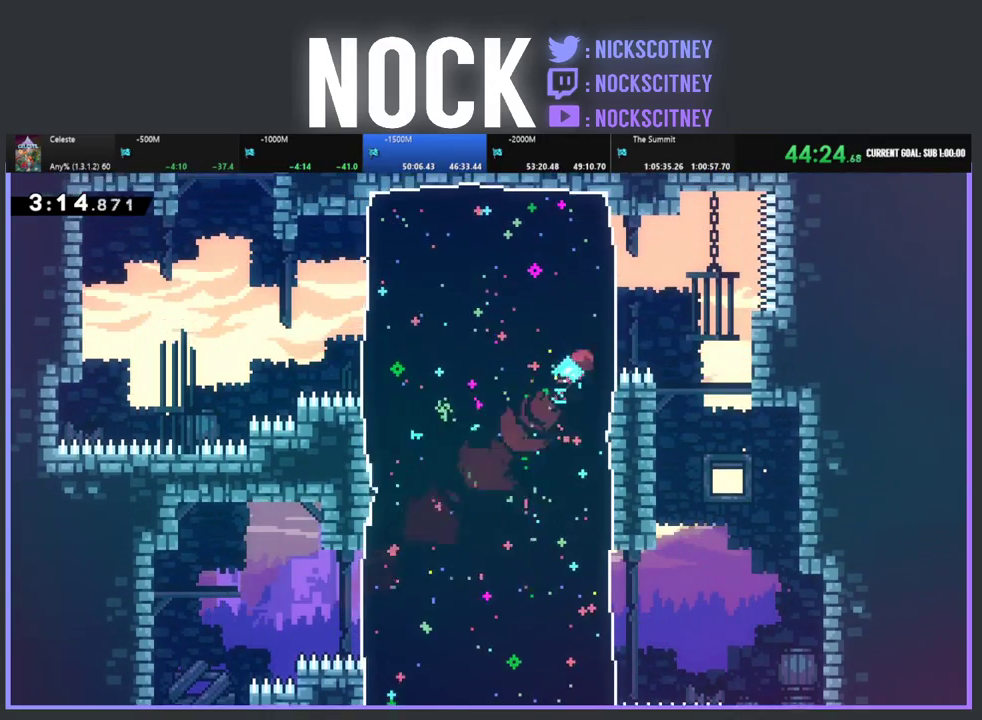
{"buttons": ["R2", "DPAD_LEFT"], "left_stick": "center", "events": [[217, "DPAD_LEFT", "down"], [250, "CIRCLE", "down"], [483, "CIRCLE", "up"]]}
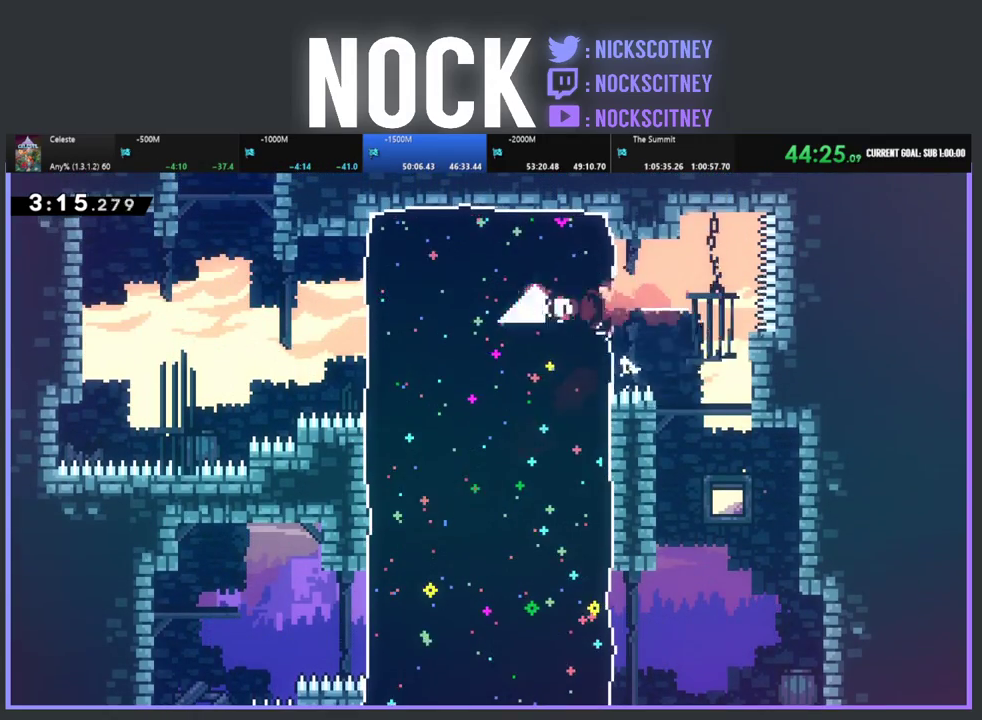
{"buttons": ["CIRCLE", "R2", "DPAD_UP"], "left_stick": "center", "events": [[317, "DPAD_LEFT", "up"], [417, "DPAD_UP", "down"], [467, "CIRCLE", "down"]]}
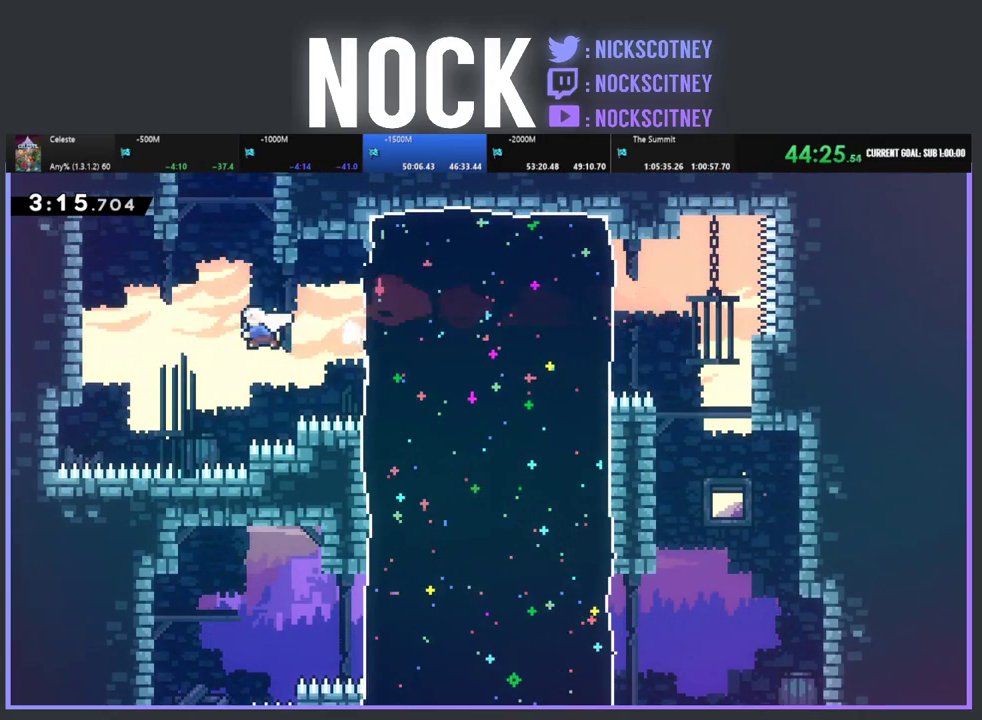
{"buttons": ["CROSS", "R2", "DPAD_UP", "DPAD_RIGHT"], "left_stick": "center", "events": [[267, "CIRCLE", "up"], [367, "DPAD_RIGHT", "down"], [383, "CROSS", "down"]]}
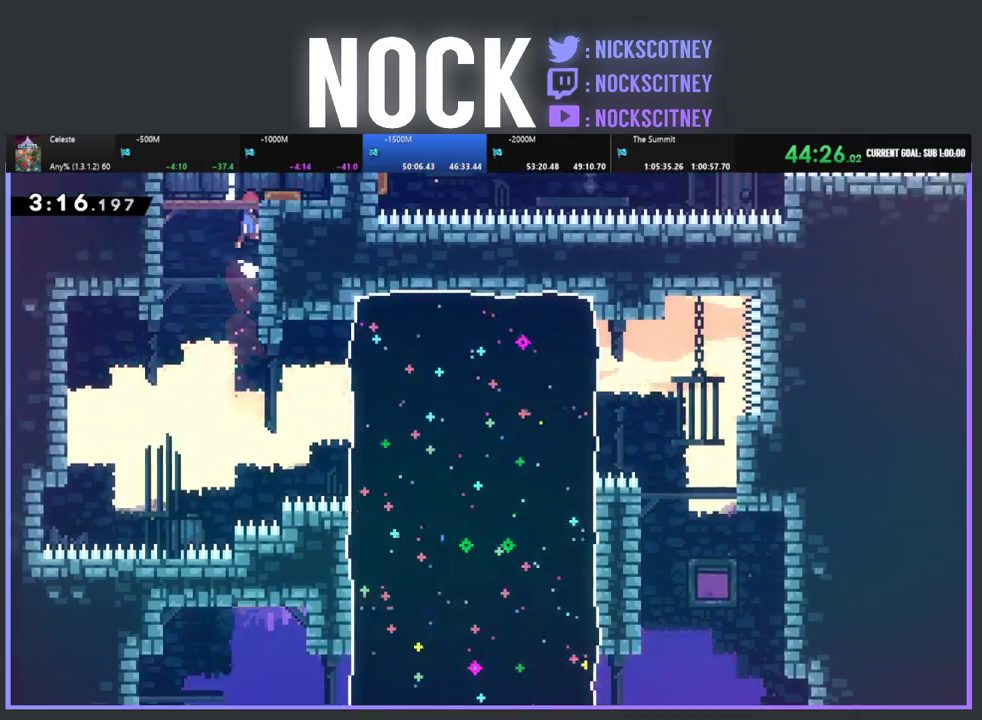
{"buttons": ["DPAD_RIGHT"], "left_stick": "center", "events": [[100, "DPAD_RIGHT", "up"], [150, "CROSS", "up"], [233, "DPAD_UP", "up"], [300, "R2", "up"], [383, "DPAD_RIGHT", "down"]]}
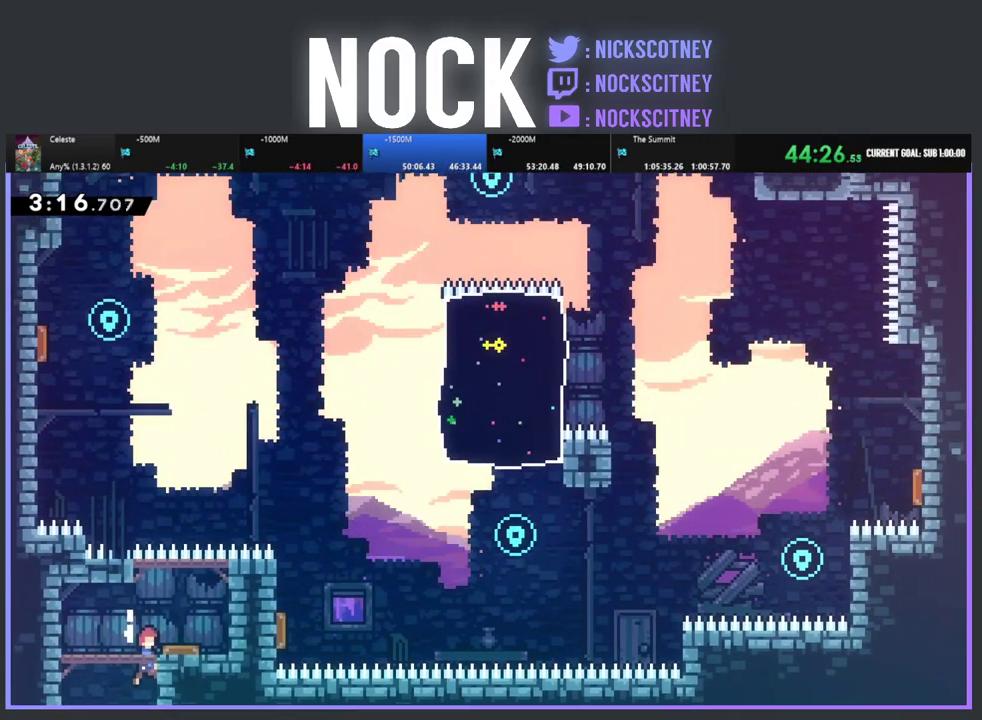
{"buttons": ["DPAD_RIGHT"], "left_stick": "center", "events": [[83, "DPAD_RIGHT", "up"], [333, "DPAD_RIGHT", "down"]]}
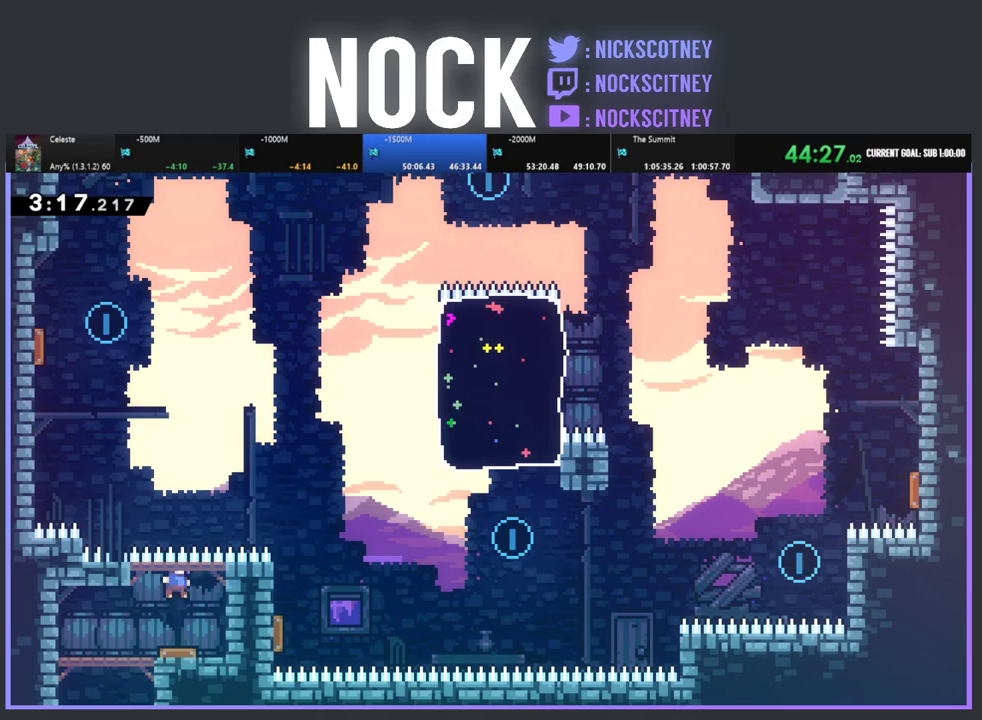
{"buttons": ["R2", "DPAD_UP", "DPAD_LEFT"], "left_stick": "center", "events": [[33, "DPAD_RIGHT", "up"], [233, "DPAD_UP", "down"], [267, "DPAD_LEFT", "down"], [483, "R2", "down"]]}
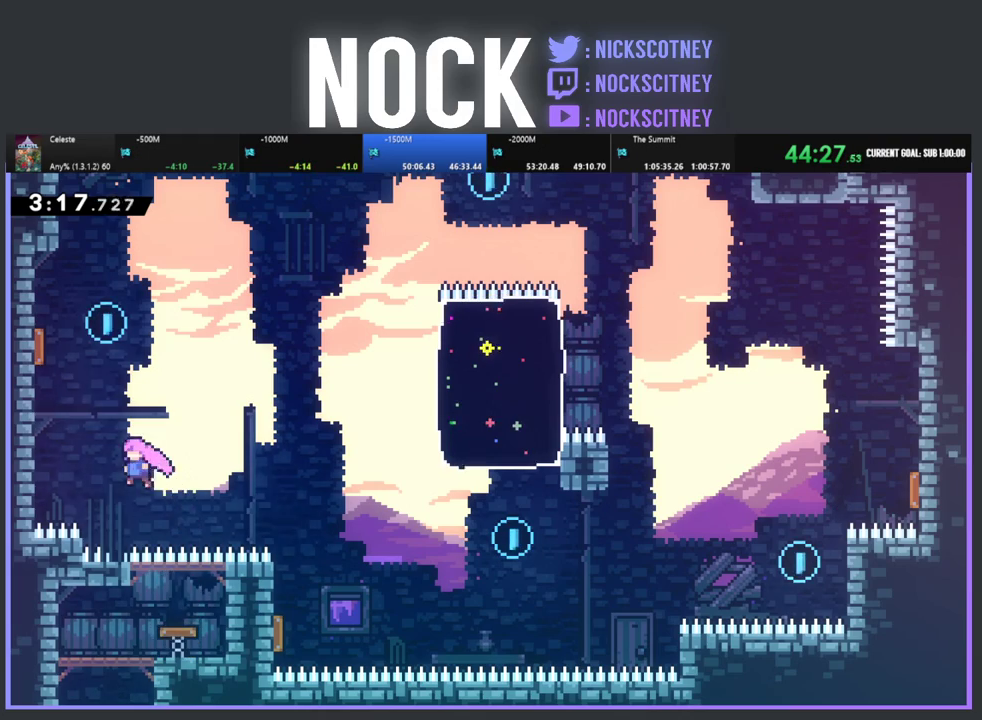
{"buttons": ["R2"], "left_stick": "center", "events": [[83, "CIRCLE", "down"], [233, "CIRCLE", "up"], [350, "DPAD_UP", "up"], [467, "DPAD_LEFT", "up"]]}
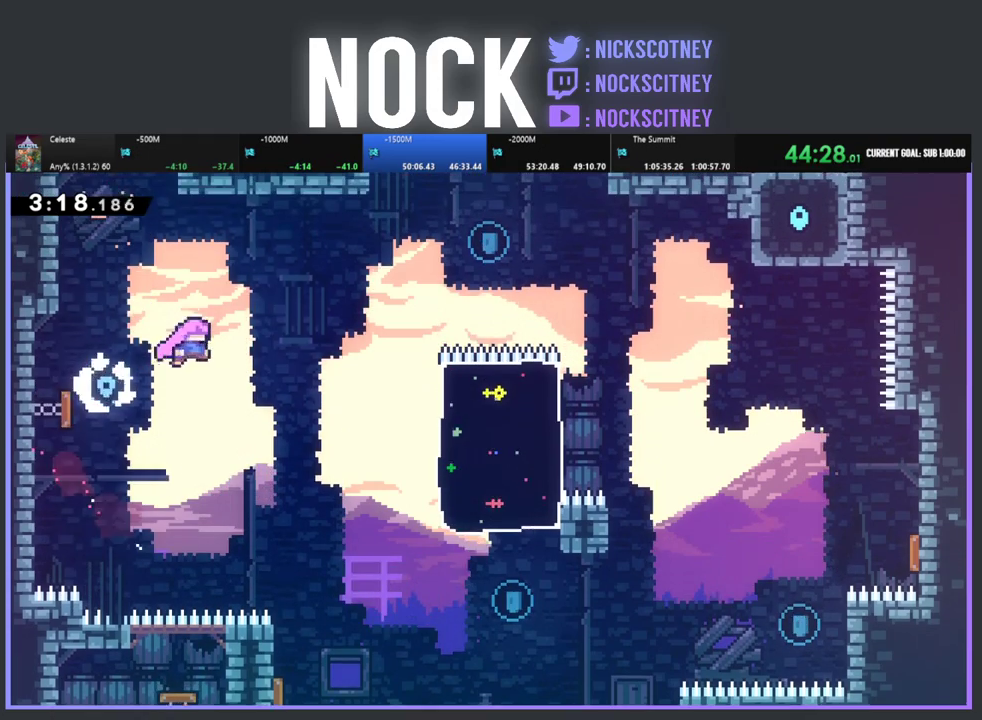
{"buttons": ["R2", "DPAD_RIGHT"], "left_stick": "center", "events": [[33, "DPAD_RIGHT", "down"]]}
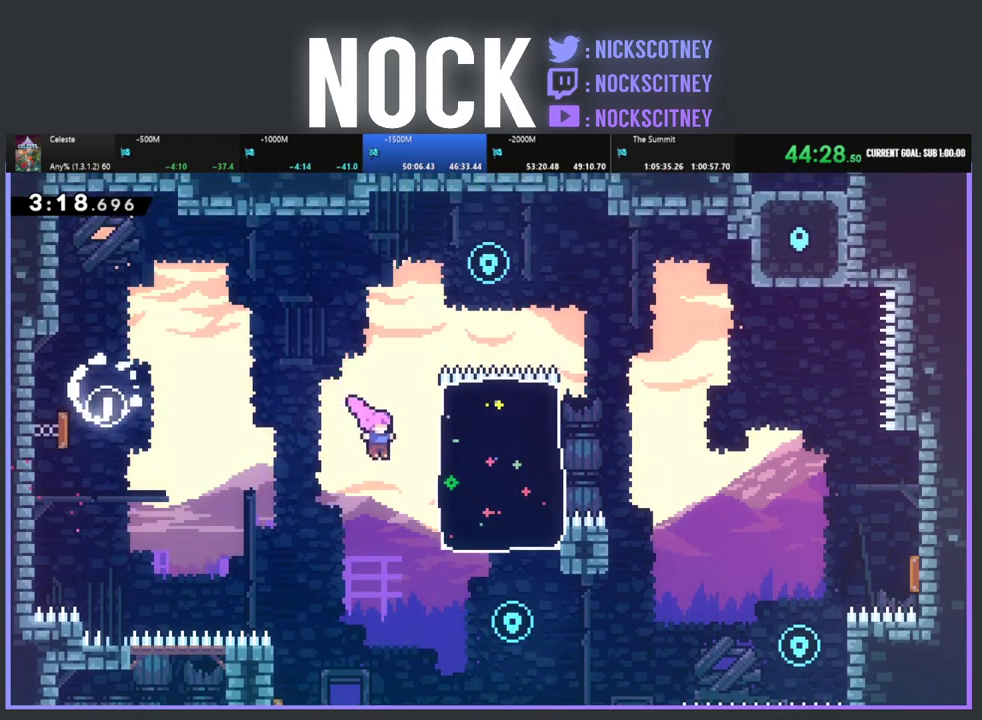
{"buttons": ["R2", "DPAD_RIGHT"], "left_stick": "center", "events": []}
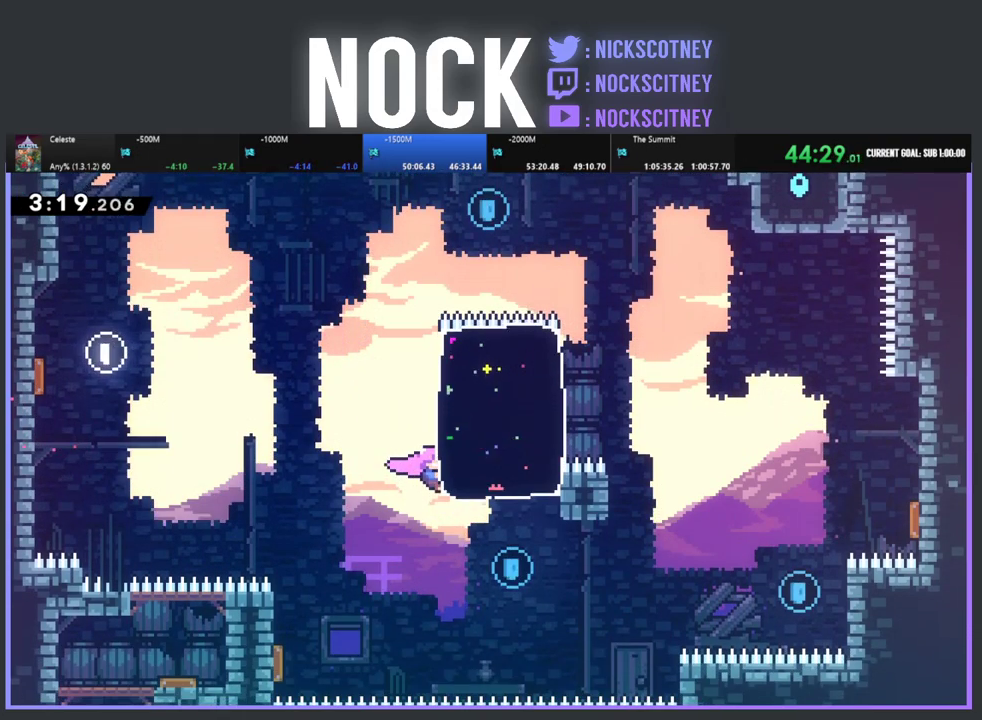
{"buttons": ["R2", "DPAD_RIGHT"], "left_stick": "center", "events": [[167, "R2", "up"], [217, "DPAD_RIGHT", "up"], [367, "DPAD_RIGHT", "down"], [483, "R2", "down"]]}
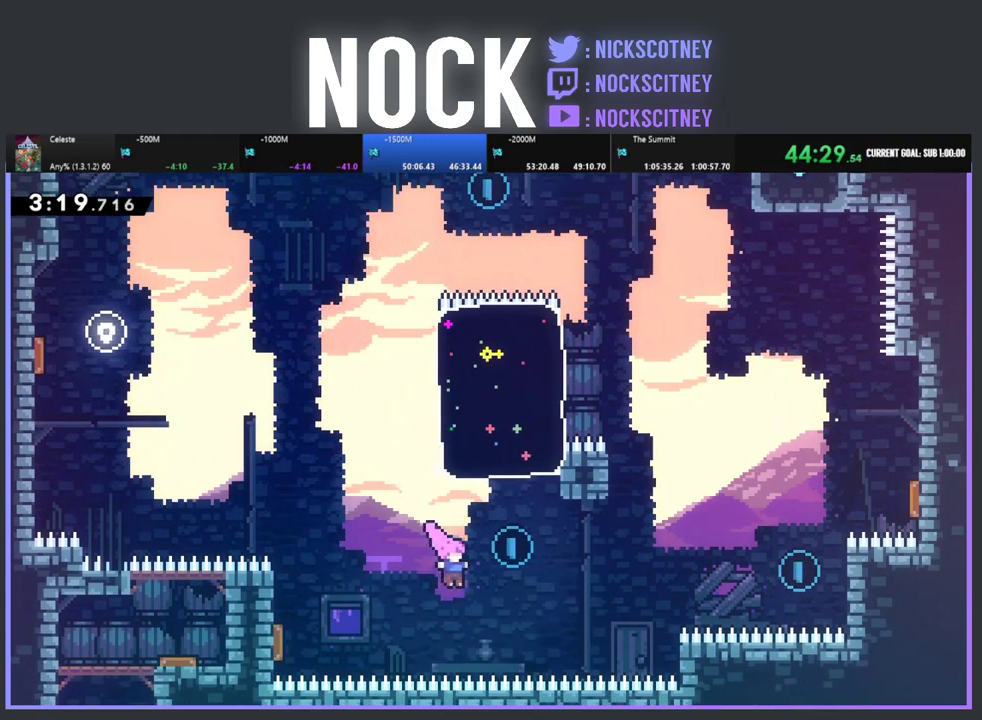
{"buttons": ["R2", "DPAD_UP"], "left_stick": "center", "events": [[83, "DPAD_UP", "down"], [117, "CIRCLE", "down"], [150, "DPAD_RIGHT", "up"], [383, "CIRCLE", "up"]]}
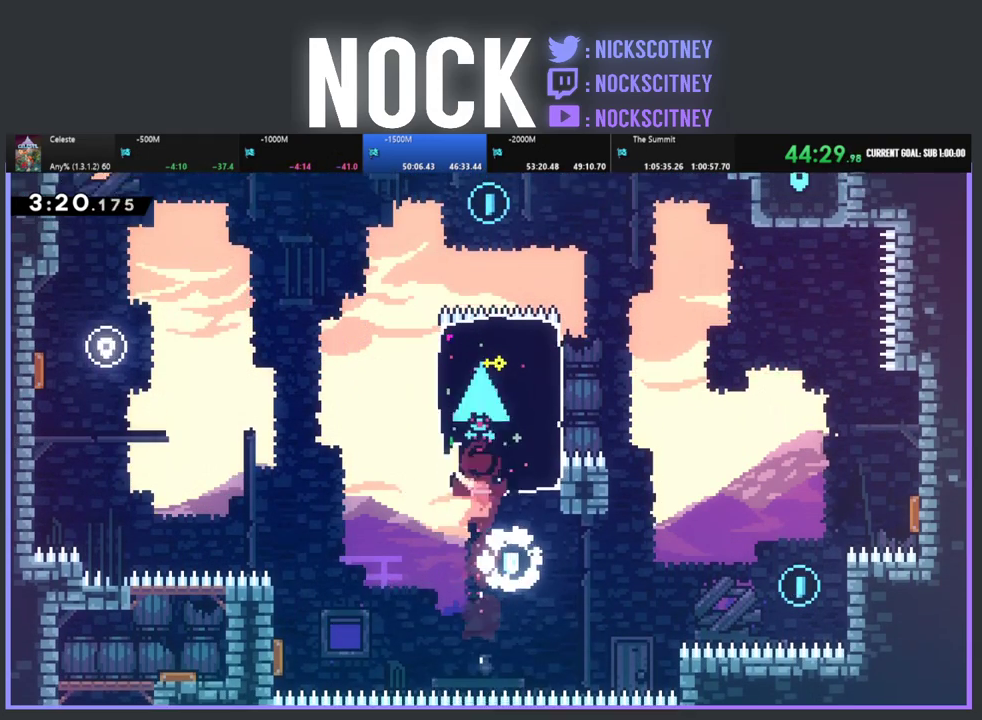
{"buttons": ["R2", "DPAD_RIGHT"], "left_stick": "center", "events": [[100, "CIRCLE", "down"], [250, "CIRCLE", "up"], [300, "DPAD_RIGHT", "down"], [350, "DPAD_UP", "up"]]}
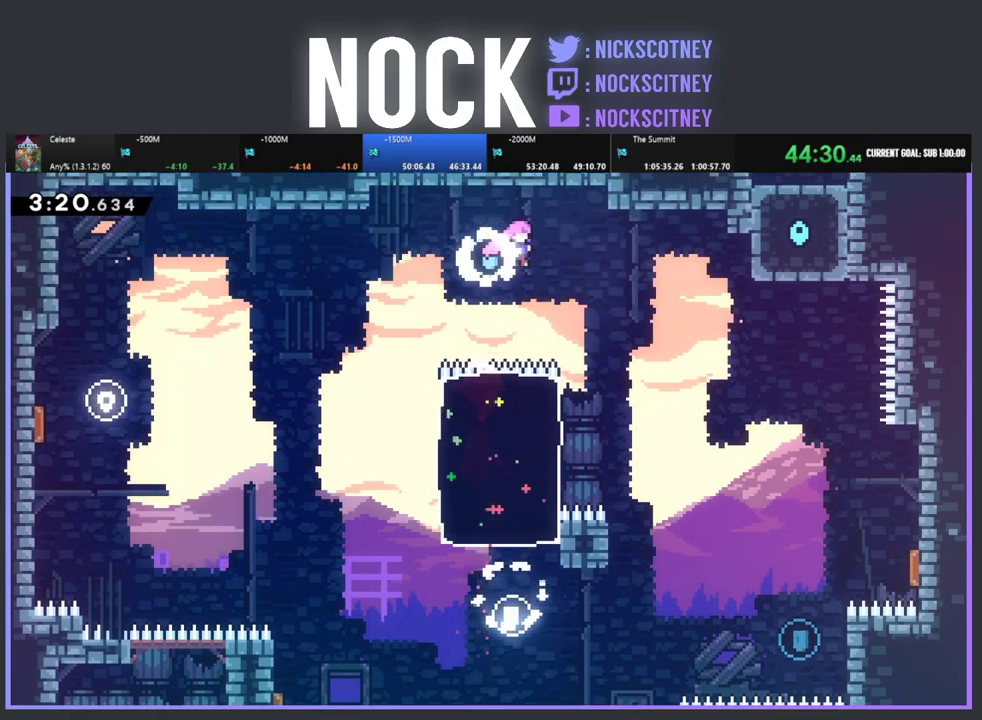
{"buttons": ["R2", "DPAD_RIGHT"], "left_stick": "center", "events": []}
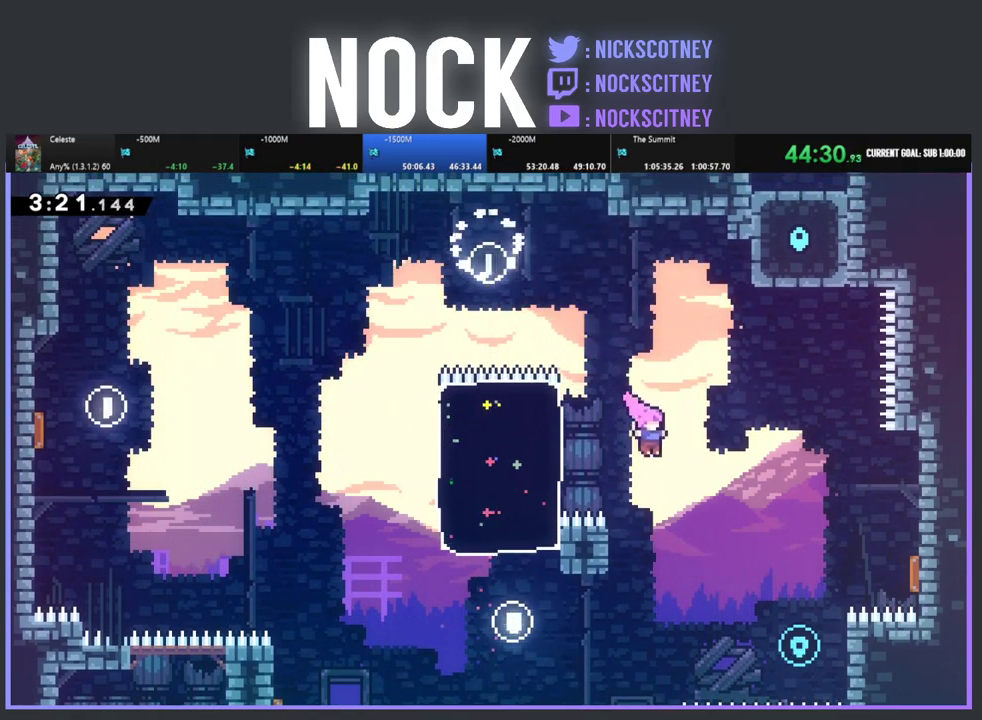
{"buttons": ["CIRCLE", "R2", "DPAD_UP", "DPAD_RIGHT"], "left_stick": "center", "events": [[400, "DPAD_UP", "down"], [500, "CIRCLE", "down"]]}
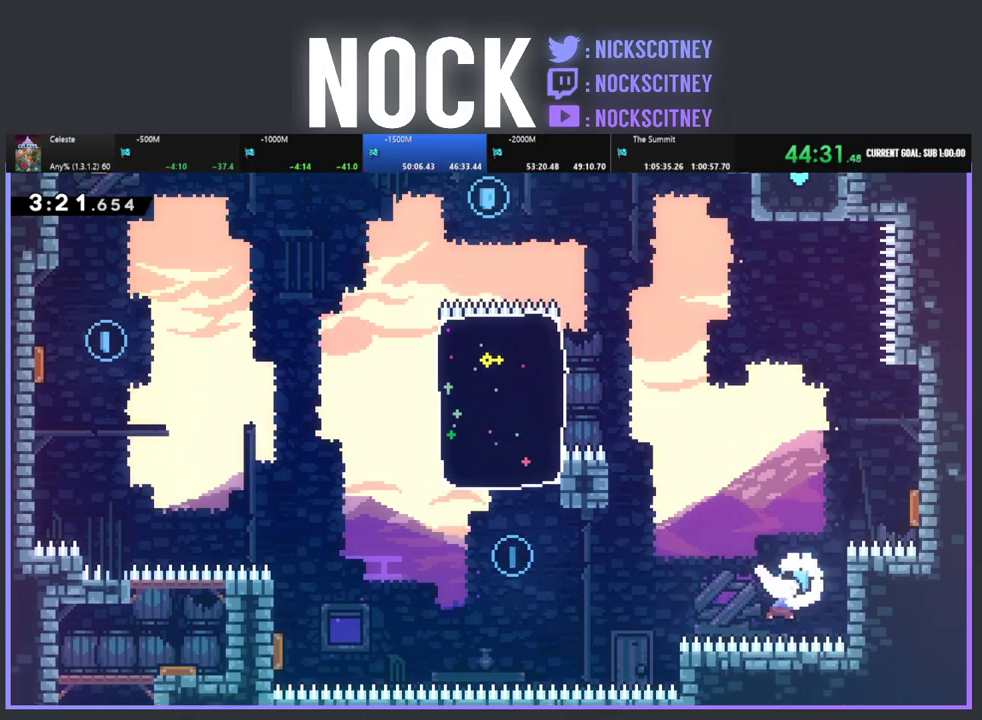
{"buttons": ["R2", "DPAD_RIGHT"], "left_stick": "center", "events": [[233, "CIRCLE", "up"], [433, "DPAD_UP", "up"]]}
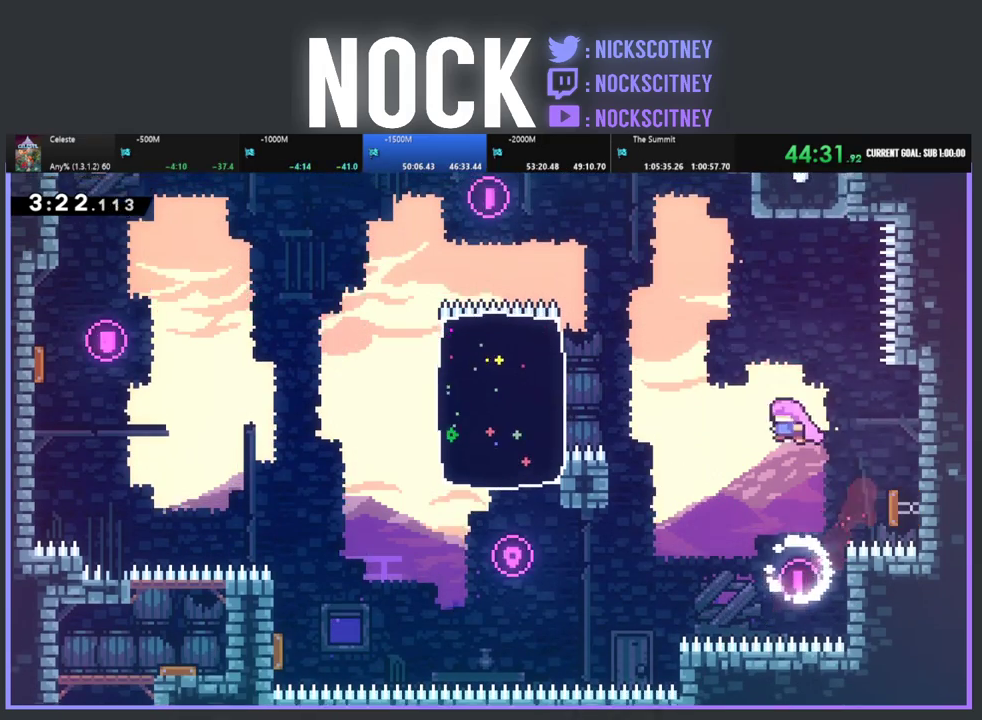
{"buttons": ["CIRCLE", "R2", "DPAD_UP"], "left_stick": "center", "events": [[67, "DPAD_RIGHT", "up"], [167, "DPAD_LEFT", "down"], [183, "DPAD_UP", "down"], [217, "DPAD_LEFT", "up"], [433, "CIRCLE", "down"]]}
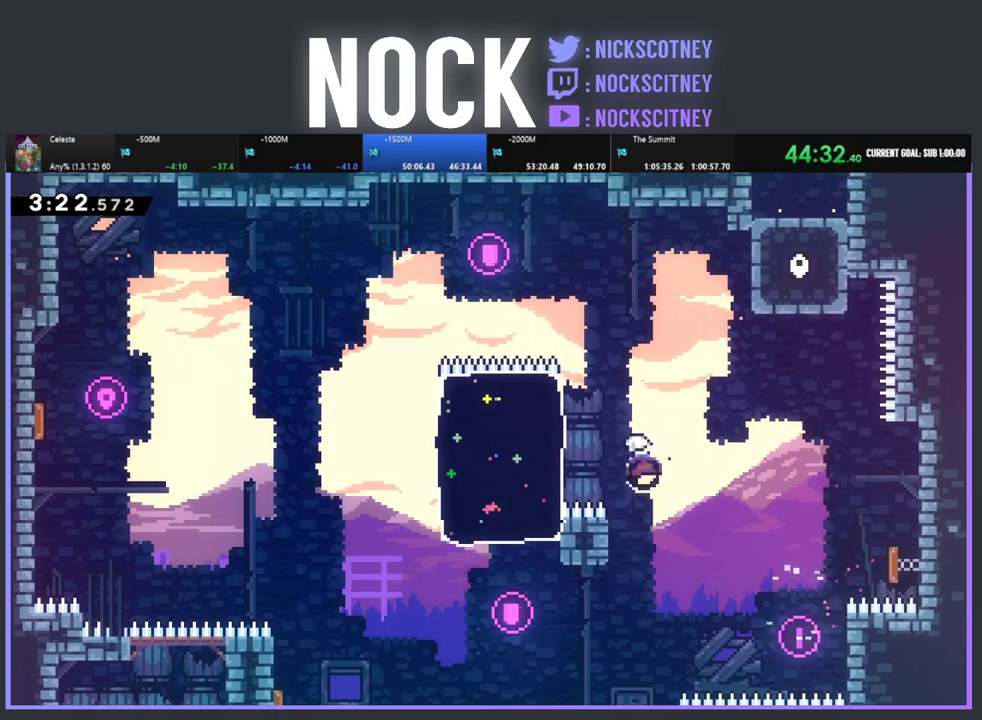
{"buttons": ["CIRCLE", "R2", "DPAD_UP", "DPAD_RIGHT"], "left_stick": "center", "events": [[117, "DPAD_RIGHT", "down"], [183, "CIRCLE", "up"], [383, "CIRCLE", "down"]]}
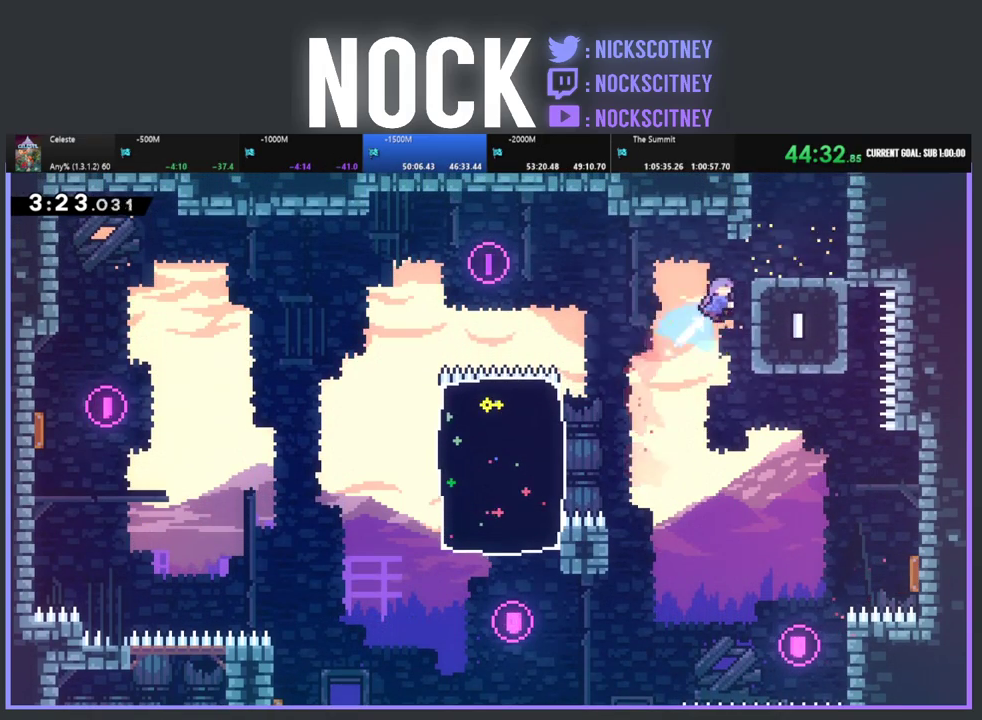
{"buttons": ["DPAD_RIGHT"], "left_stick": "center", "events": [[83, "CIRCLE", "up"], [150, "DPAD_RIGHT", "up"], [150, "DPAD_UP", "up"], [167, "R2", "up"], [500, "DPAD_RIGHT", "down"]]}
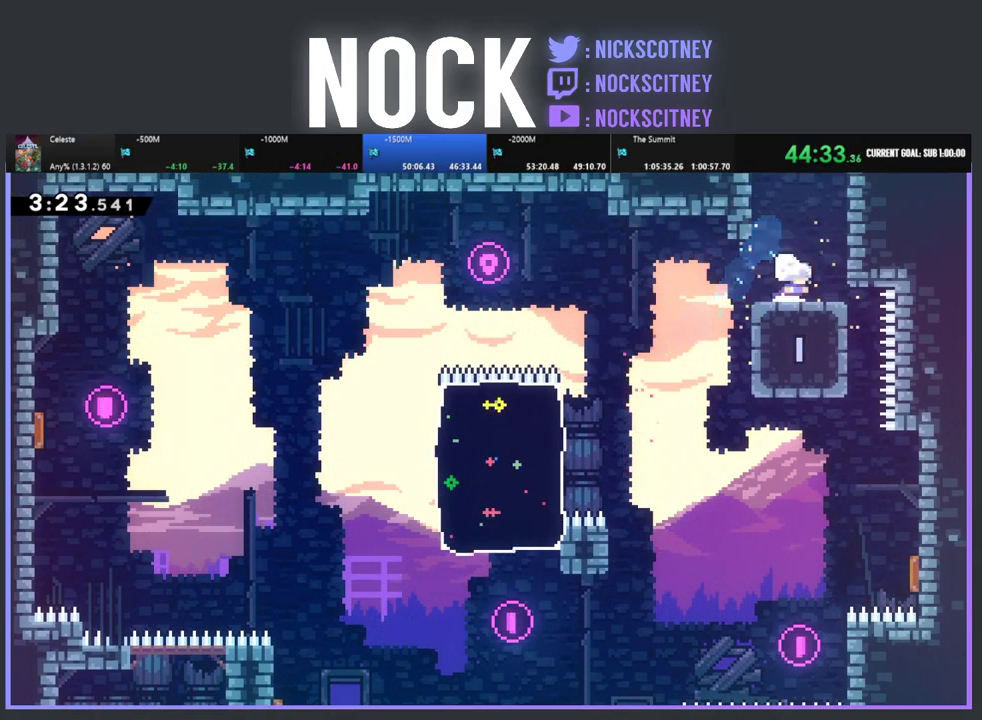
{"buttons": ["R2", "DPAD_UP"], "left_stick": "center", "events": [[17, "R2", "down"], [33, "CROSS", "down"], [33, "DPAD_UP", "down"], [133, "DPAD_RIGHT", "up"], [183, "CROSS", "up"], [250, "CIRCLE", "down"], [383, "CIRCLE", "up"]]}
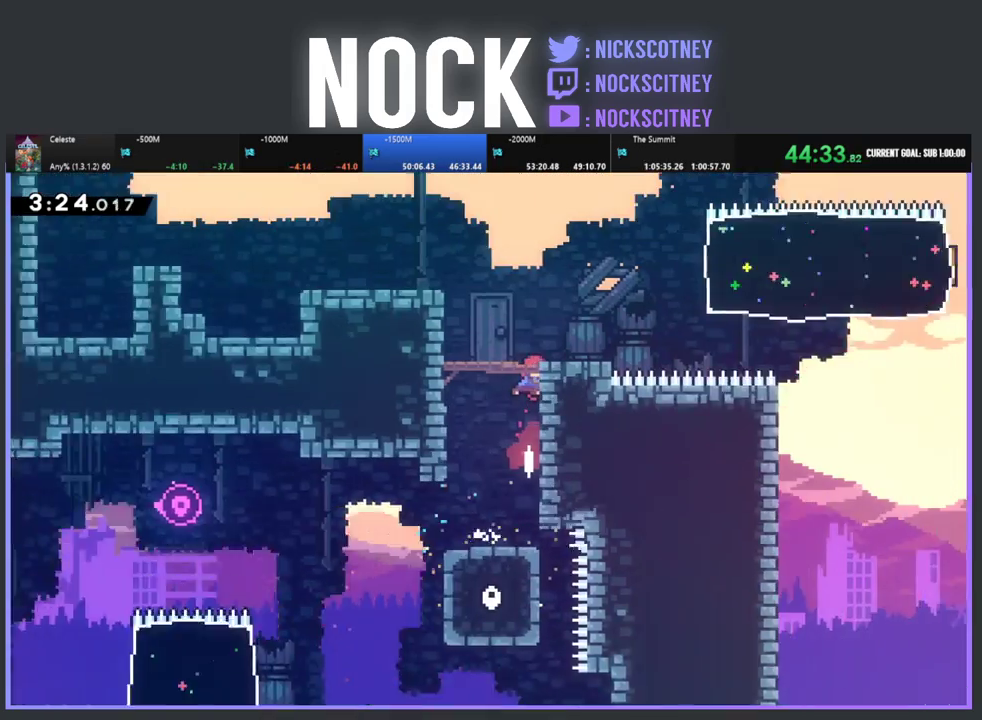
{"buttons": ["DPAD_RIGHT"], "left_stick": "center", "events": [[33, "DPAD_UP", "up"], [100, "R2", "up"], [317, "DPAD_RIGHT", "down"]]}
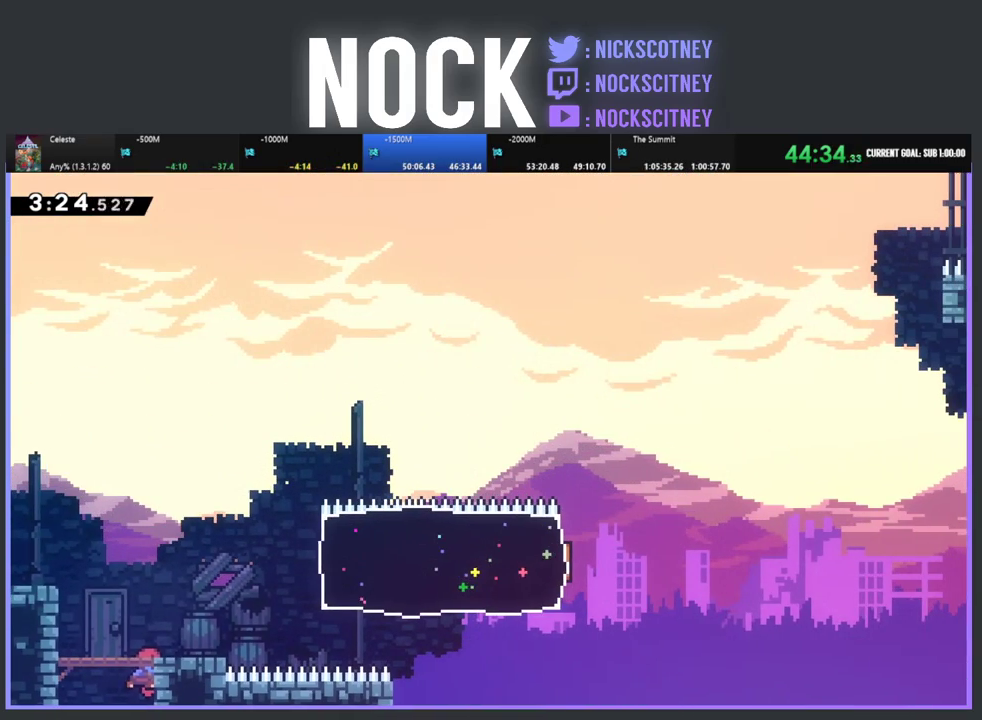
{"buttons": ["CIRCLE", "R2", "DPAD_RIGHT"], "left_stick": "center", "events": [[133, "R2", "down"], [467, "CIRCLE", "down"]]}
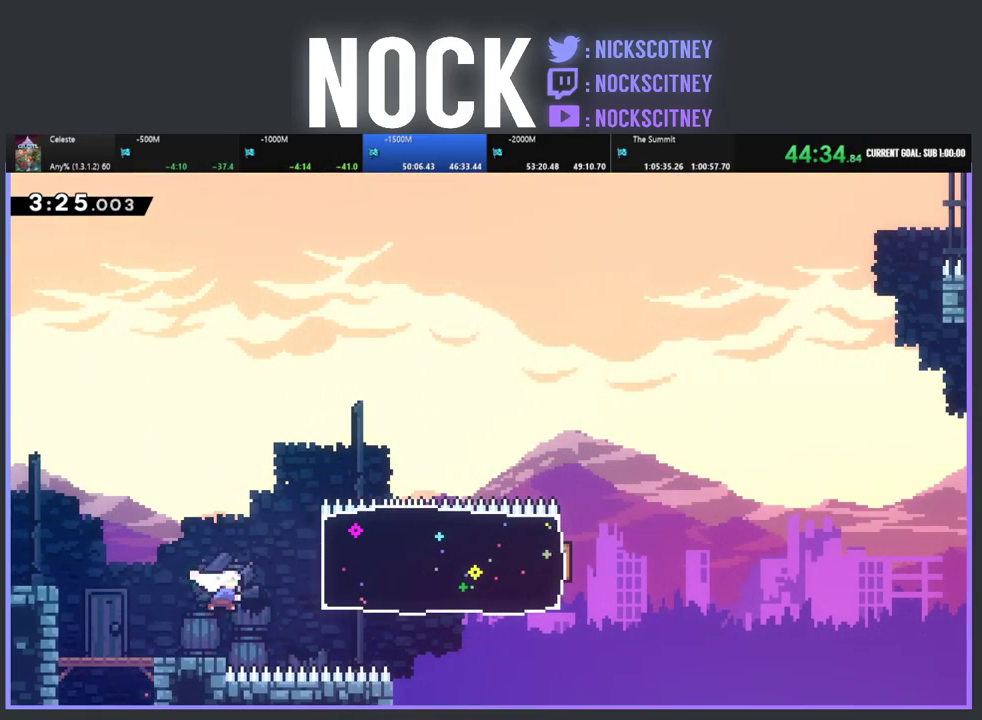
{"buttons": ["CROSS", "R2", "DPAD_UP", "DPAD_RIGHT"], "left_stick": "center", "events": [[267, "CIRCLE", "up"], [267, "DPAD_UP", "down"], [467, "CROSS", "down"]]}